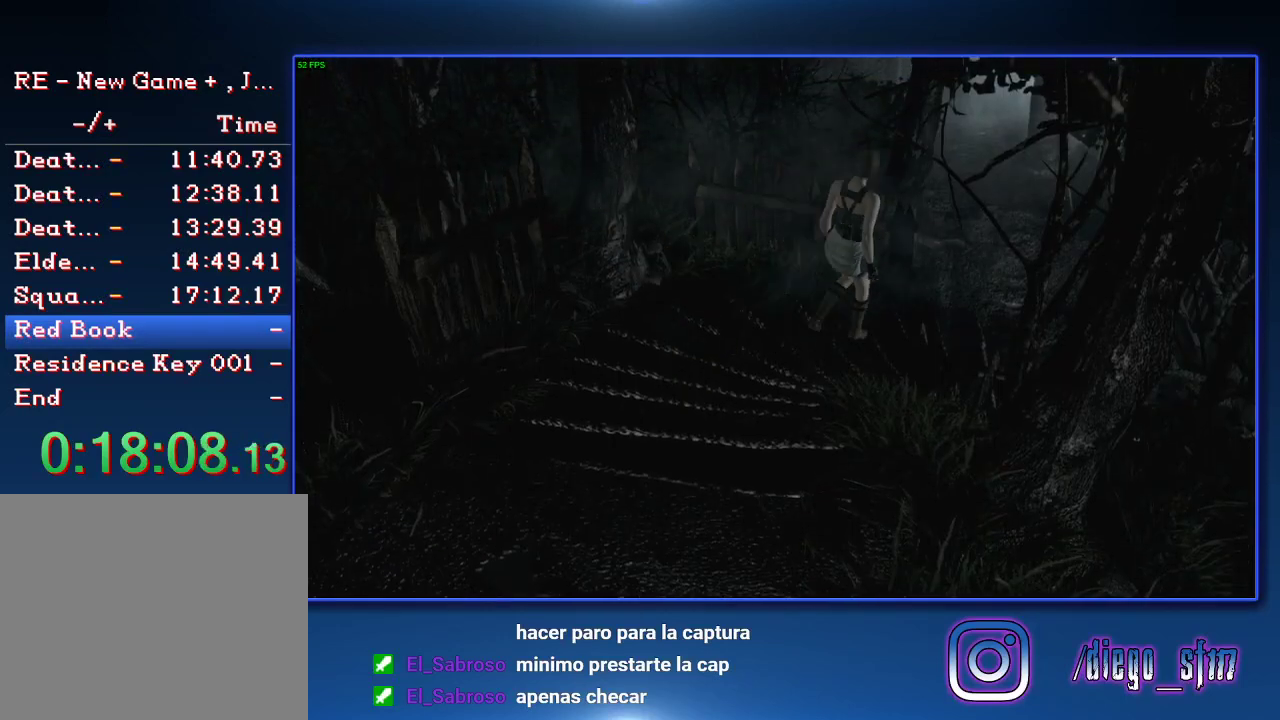
Gameplay with a controller (PlayStation layout); each line is a JSON object with the inputs held at the frame after it. "events" lists button and stick changes between this image and that frame as [ms after this image, input, new state], when the widget could be followed in between.
{"buttons": ["SQUARE", "DPAD_UP"], "left_stick": "center", "right_stick": "center", "events": [[33, "DPAD_RIGHT", "down"], [33, "SQUARE", "up"], [267, "DPAD_RIGHT", "up"], [367, "SQUARE", "down"]]}
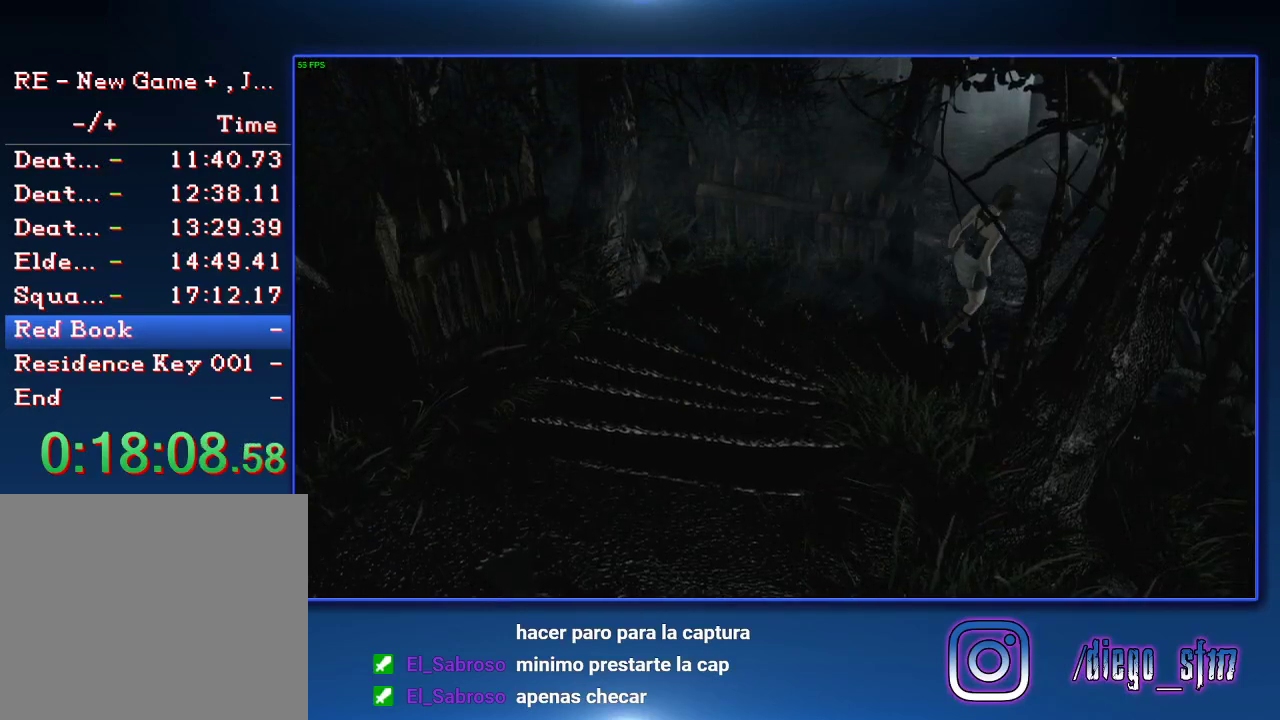
{"buttons": ["SQUARE", "DPAD_UP"], "left_stick": "center", "right_stick": "center", "events": [[133, "SQUARE", "up"], [267, "SQUARE", "down"]]}
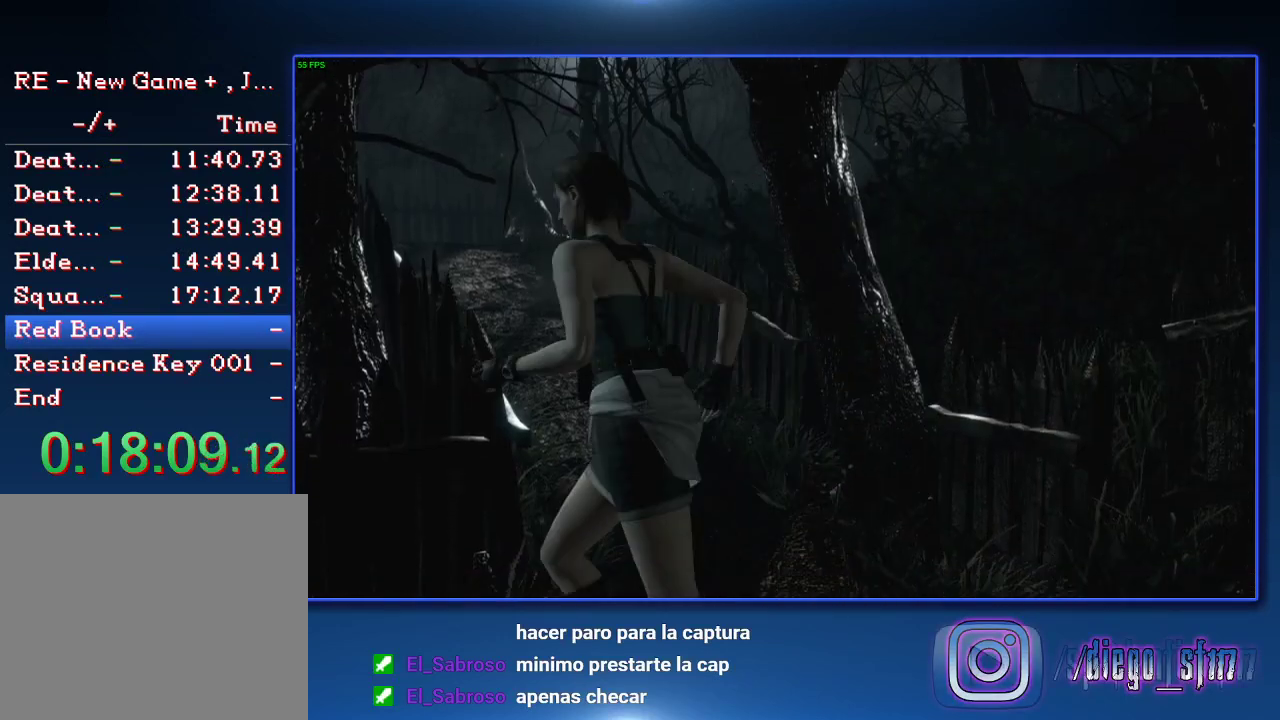
{"buttons": ["SQUARE", "DPAD_UP", "DPAD_LEFT"], "left_stick": "center", "right_stick": "center", "events": [[67, "DPAD_LEFT", "down"], [233, "DPAD_LEFT", "up"], [400, "DPAD_LEFT", "down"]]}
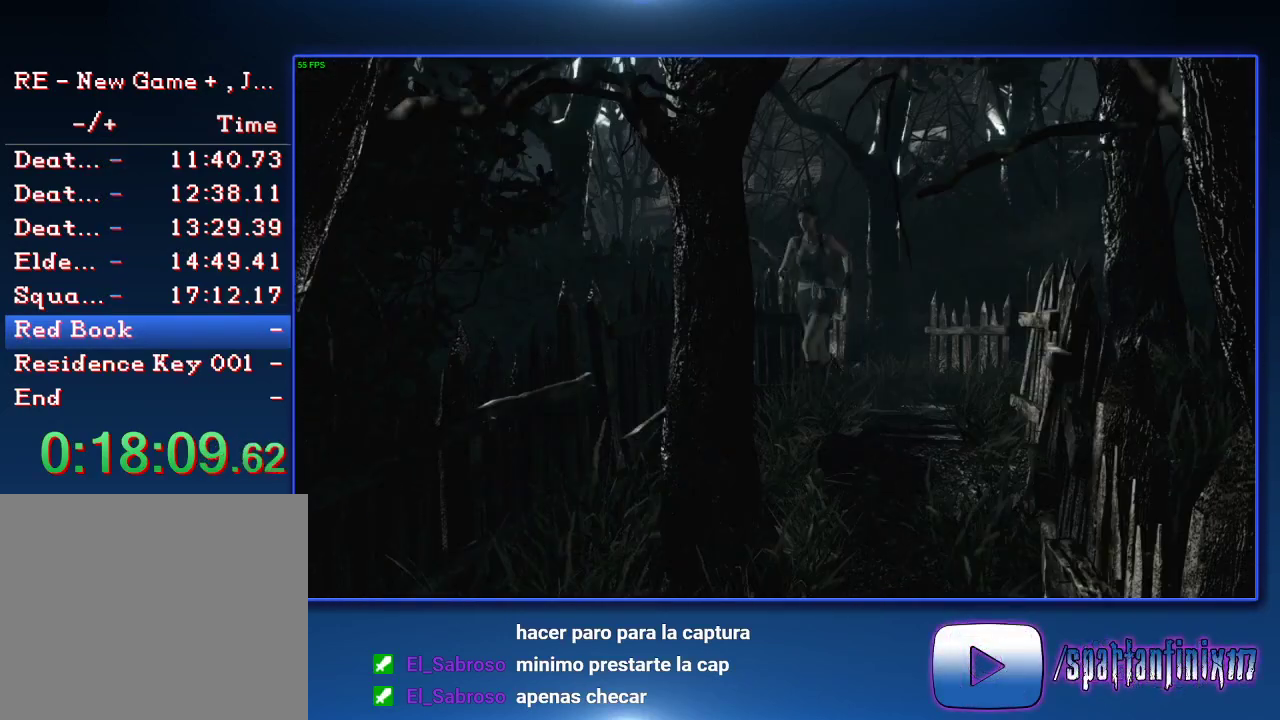
{"buttons": ["SQUARE", "DPAD_UP", "DPAD_LEFT"], "left_stick": "center", "right_stick": "center", "events": [[133, "DPAD_LEFT", "up"], [367, "DPAD_LEFT", "down"]]}
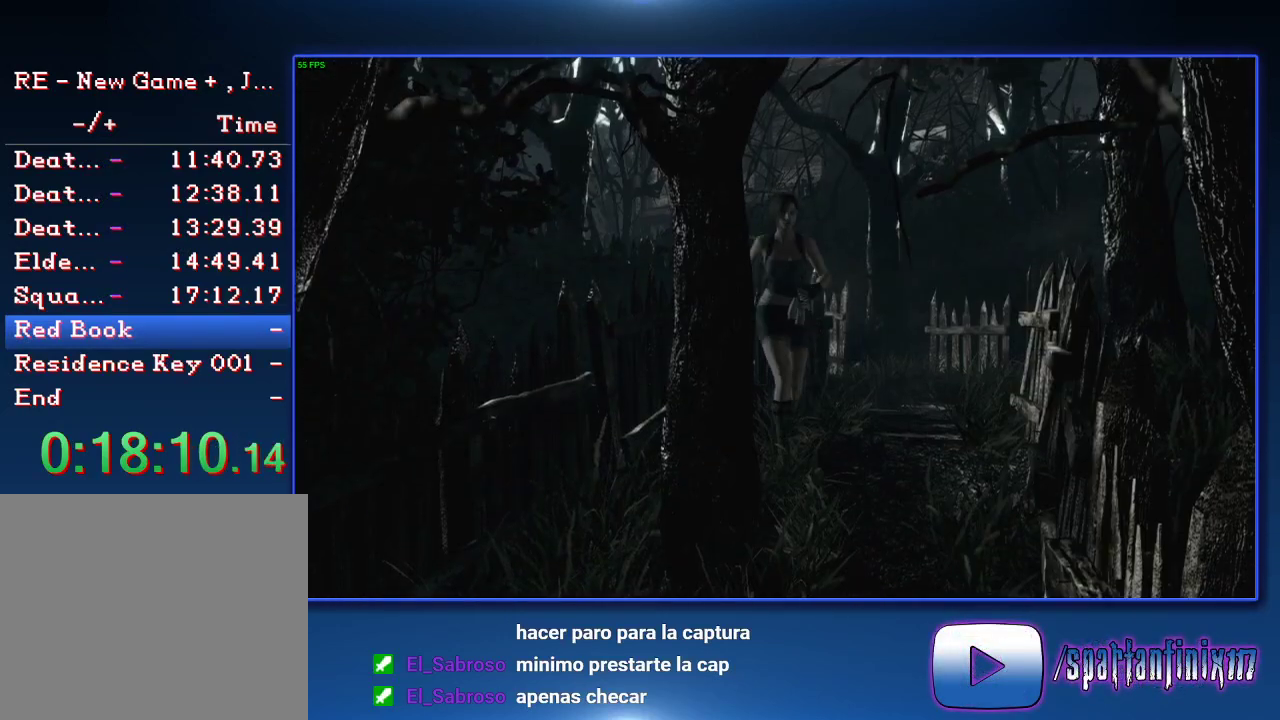
{"buttons": ["SQUARE", "DPAD_UP"], "left_stick": "center", "right_stick": "center", "events": [[33, "DPAD_LEFT", "up"], [267, "DPAD_RIGHT", "down"], [367, "DPAD_RIGHT", "up"]]}
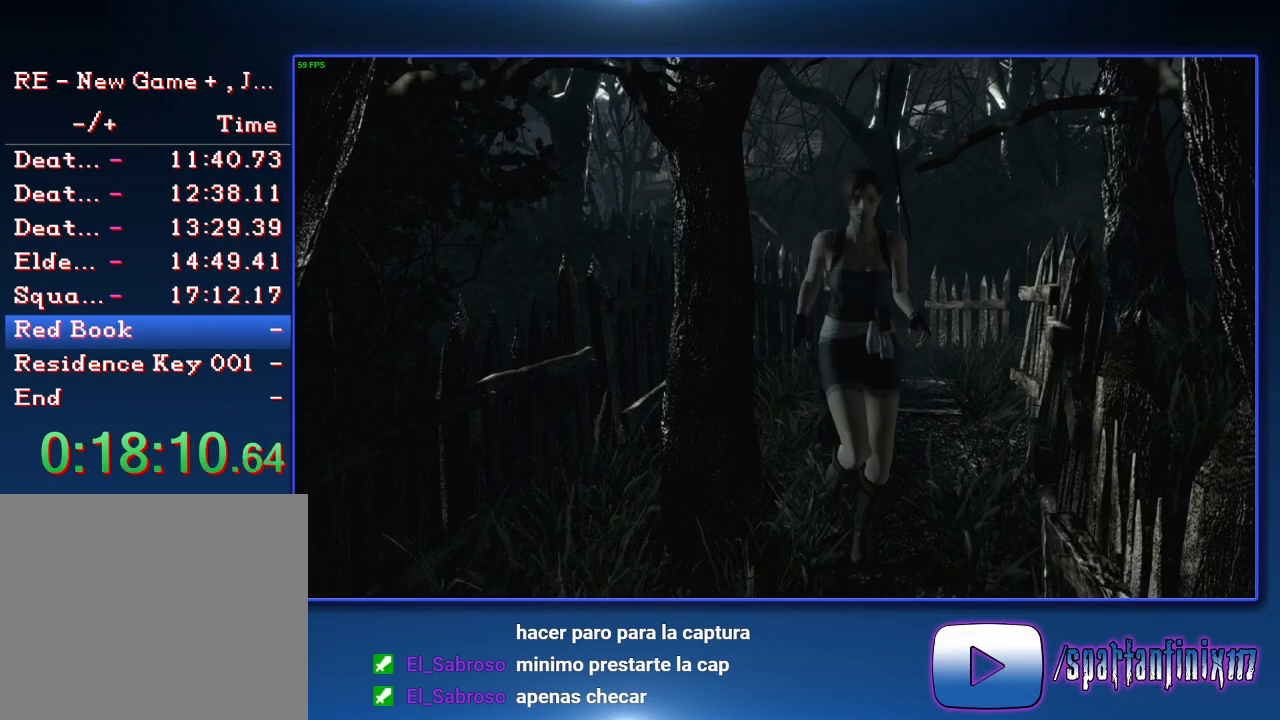
{"buttons": ["SQUARE", "DPAD_UP"], "left_stick": "center", "right_stick": "center", "events": []}
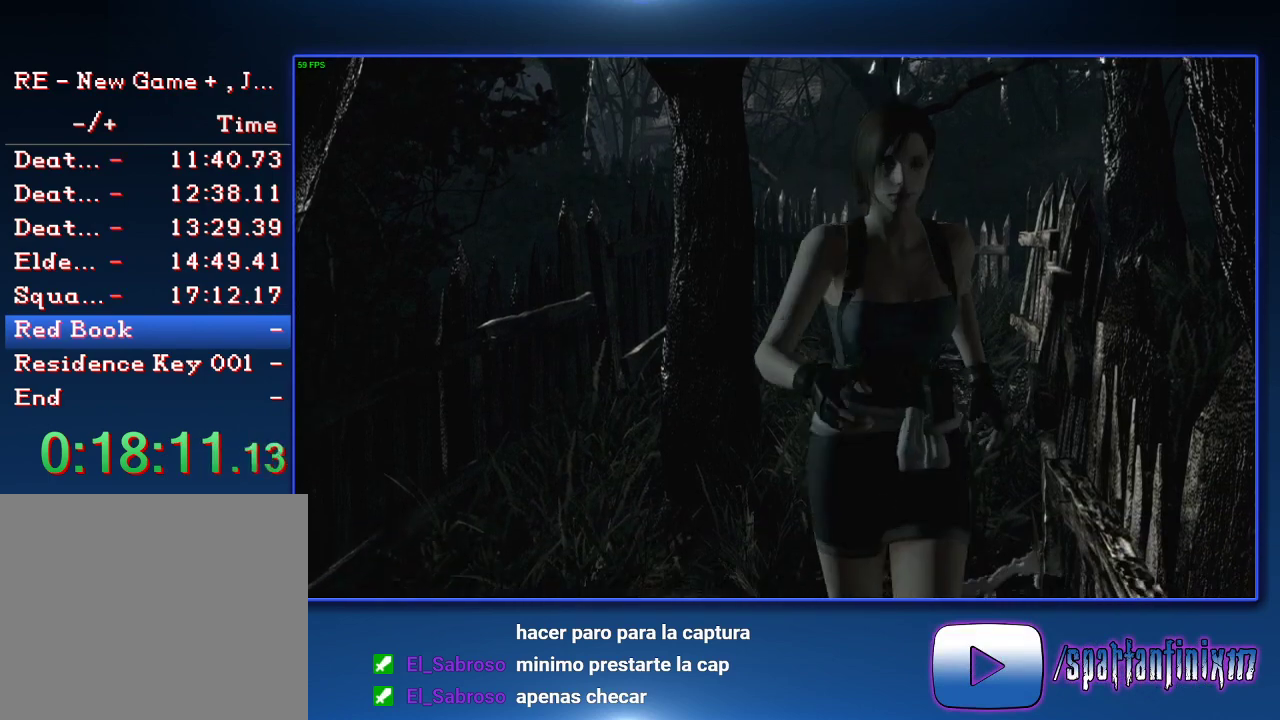
{"buttons": ["SQUARE", "DPAD_UP"], "left_stick": "center", "right_stick": "center", "events": [[233, "DPAD_LEFT", "down"], [500, "DPAD_LEFT", "up"]]}
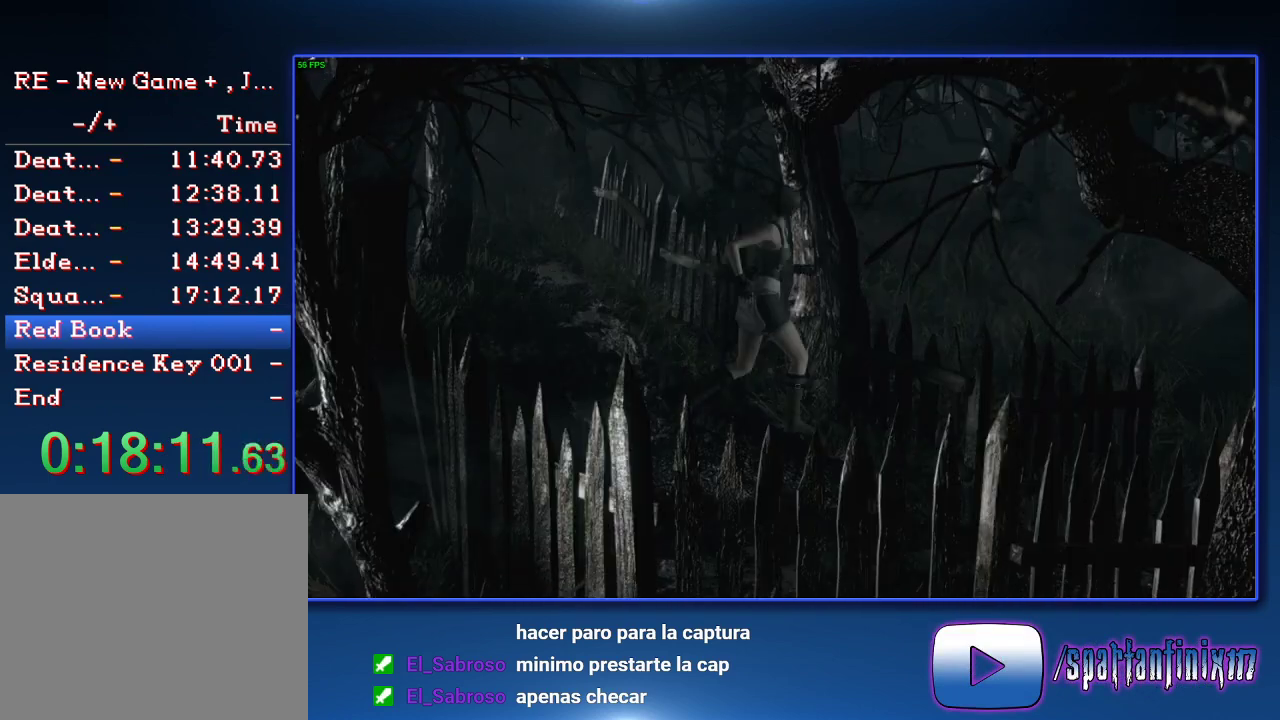
{"buttons": ["SQUARE", "DPAD_UP"], "left_stick": "center", "right_stick": "center", "events": []}
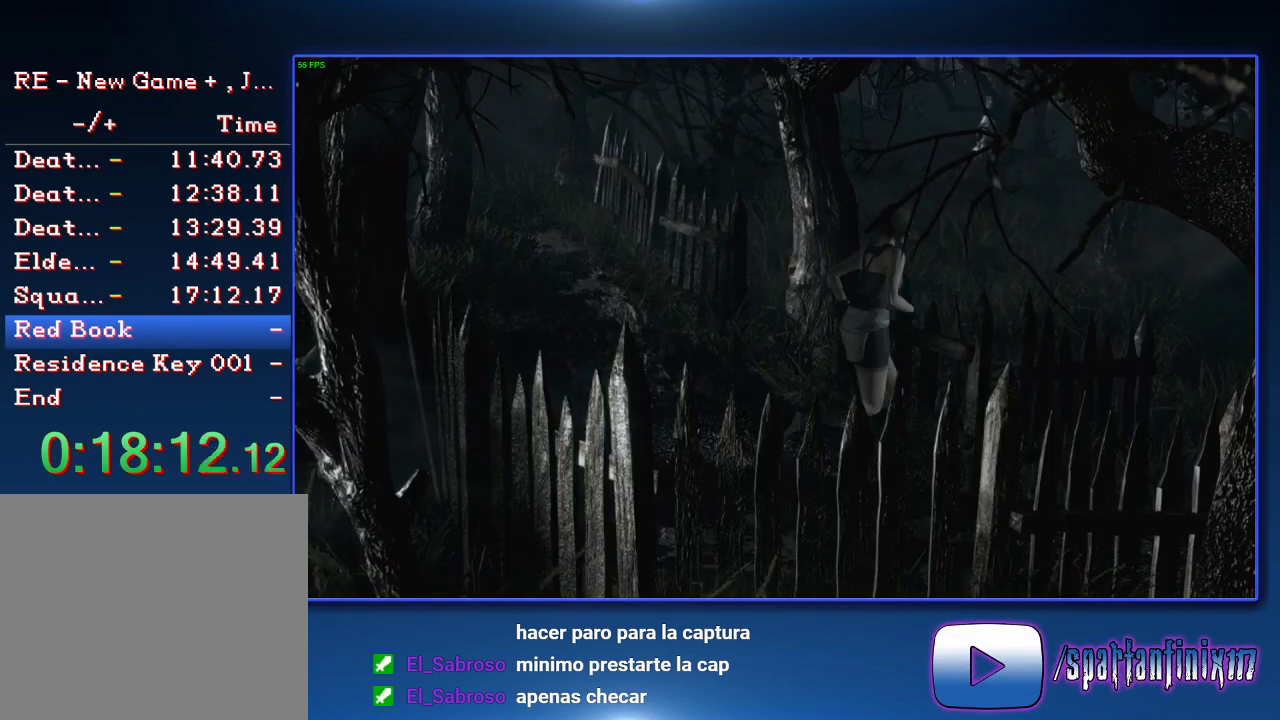
{"buttons": ["SQUARE", "DPAD_UP"], "left_stick": "center", "right_stick": "center", "events": []}
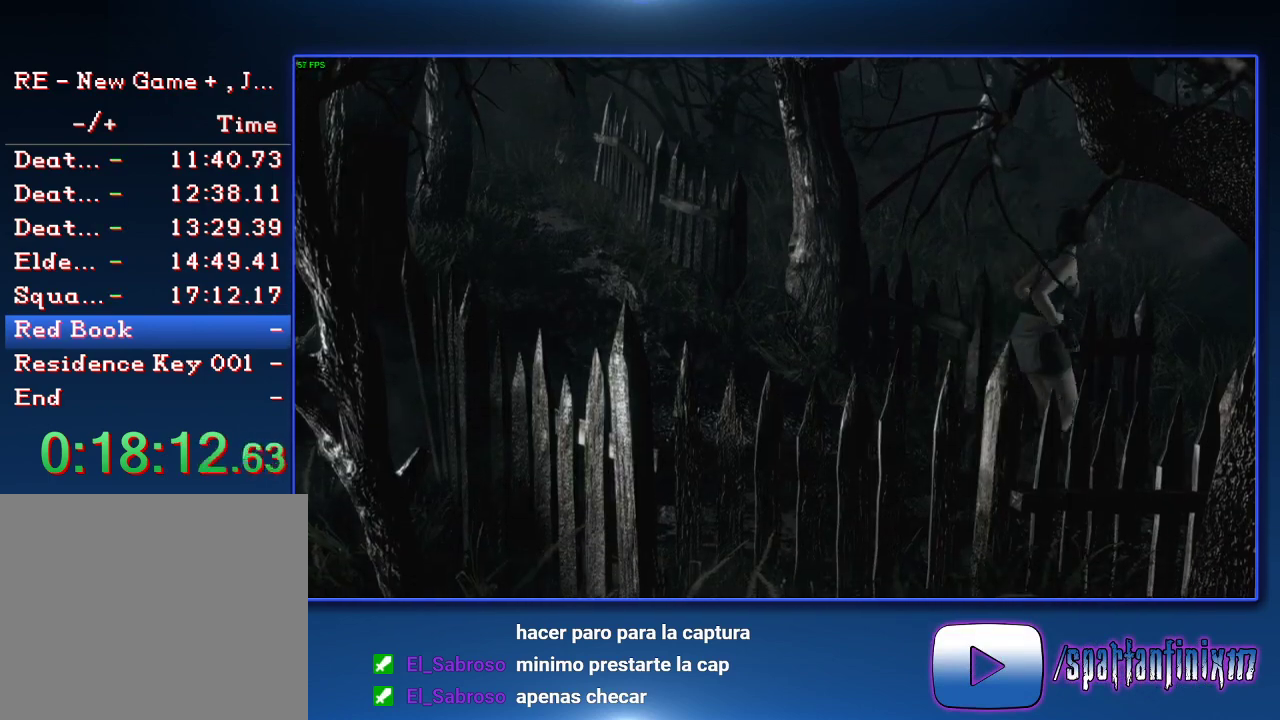
{"buttons": ["SQUARE", "DPAD_UP", "DPAD_RIGHT"], "left_stick": "center", "right_stick": "center", "events": [[100, "DPAD_LEFT", "down"], [400, "DPAD_LEFT", "up"], [500, "DPAD_RIGHT", "down"]]}
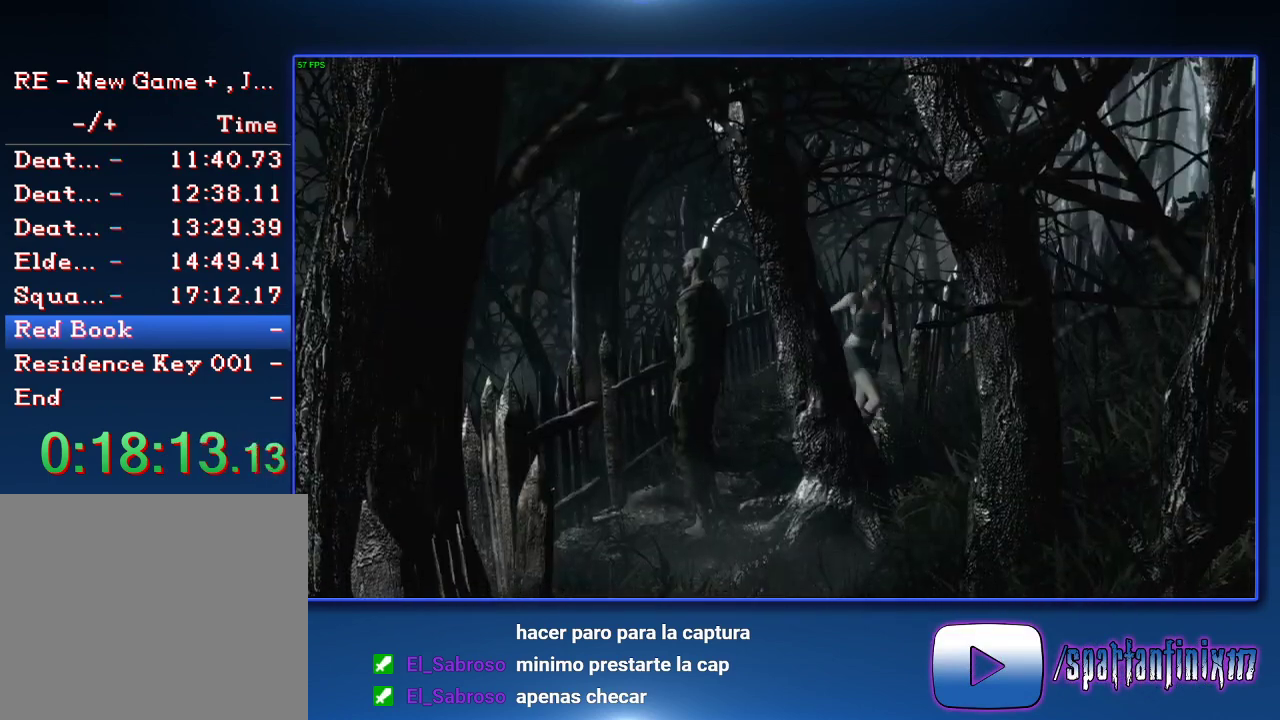
{"buttons": ["SQUARE", "DPAD_UP", "DPAD_LEFT"], "left_stick": "center", "right_stick": "center", "events": [[167, "DPAD_RIGHT", "up"], [467, "DPAD_LEFT", "down"]]}
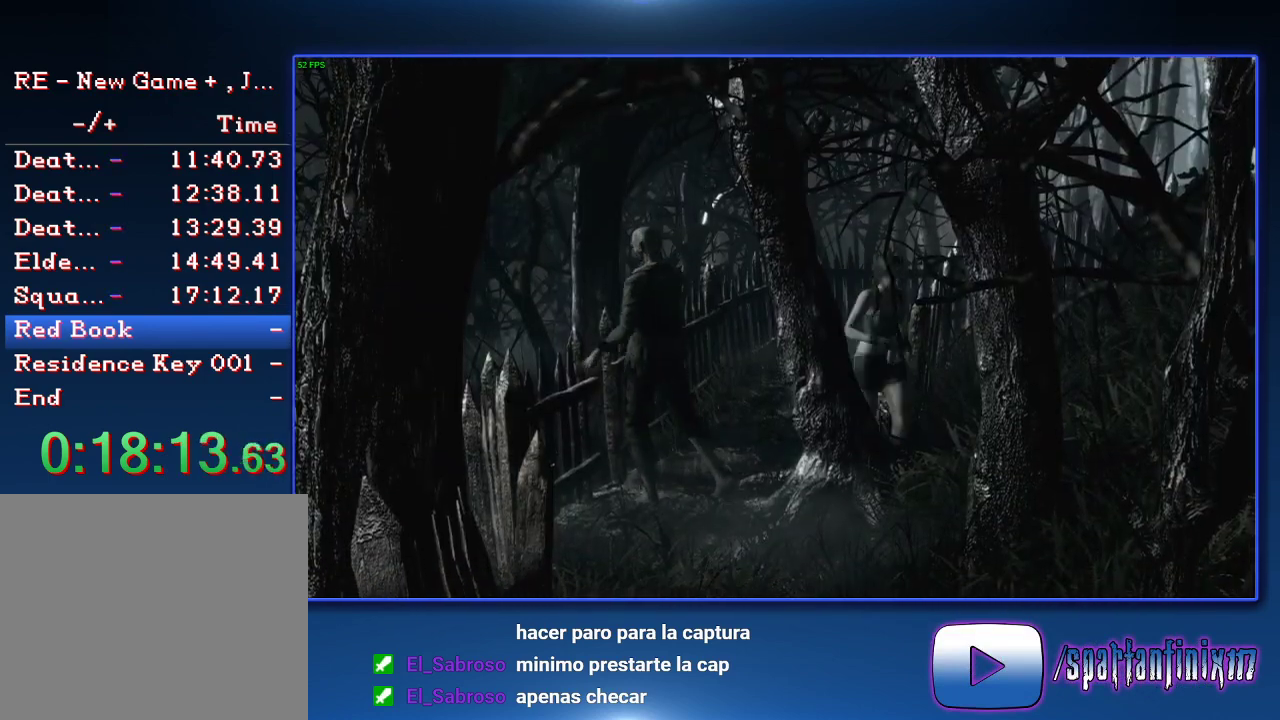
{"buttons": ["SQUARE", "DPAD_UP", "DPAD_RIGHT"], "left_stick": "center", "right_stick": "center", "events": [[133, "DPAD_LEFT", "up"], [200, "DPAD_RIGHT", "down"]]}
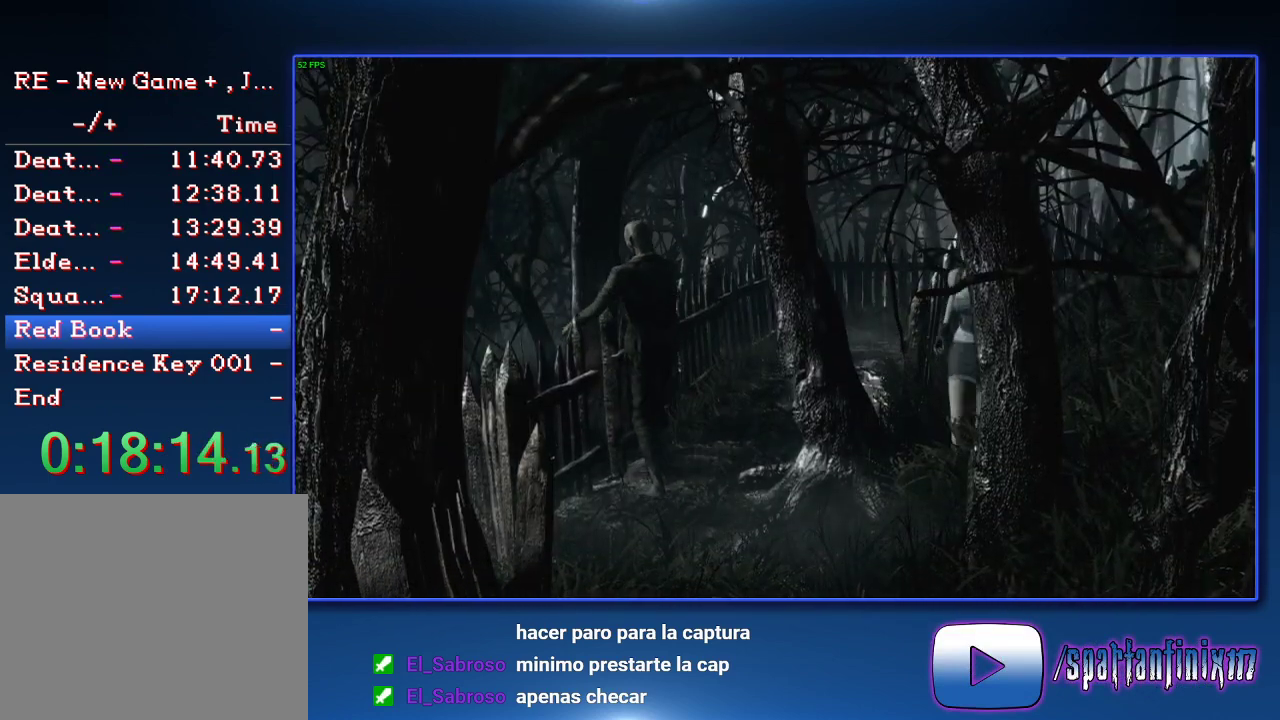
{"buttons": ["SQUARE", "DPAD_UP", "DPAD_LEFT"], "left_stick": "center", "right_stick": "center", "events": [[33, "DPAD_RIGHT", "up"], [500, "DPAD_LEFT", "down"]]}
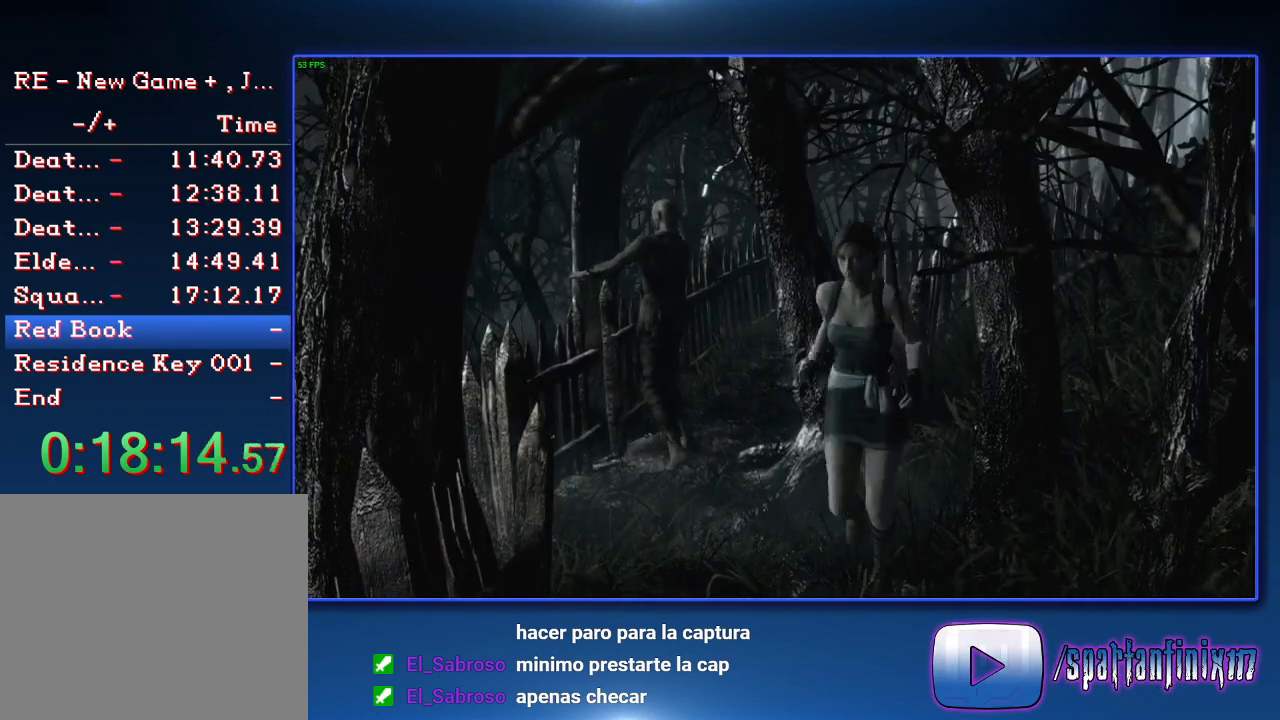
{"buttons": ["SQUARE", "DPAD_UP"], "left_stick": "center", "right_stick": "center", "events": [[100, "DPAD_LEFT", "up"], [267, "DPAD_LEFT", "down"], [400, "DPAD_LEFT", "up"]]}
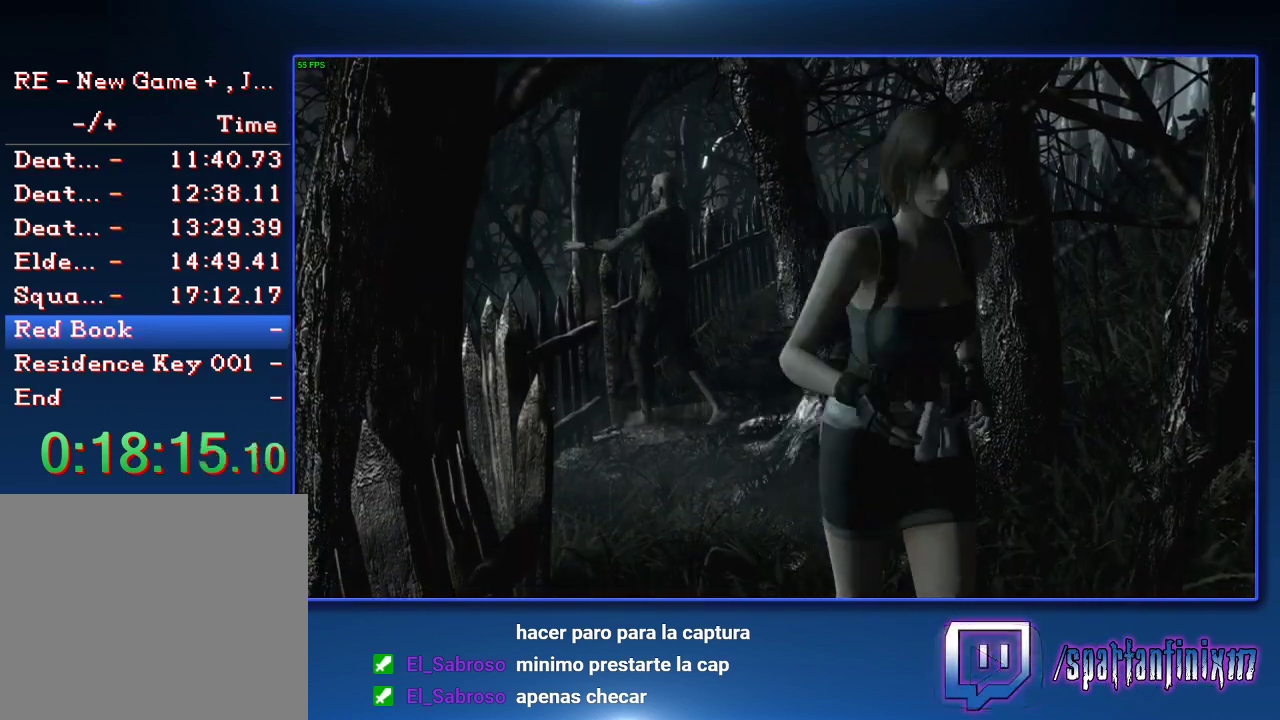
{"buttons": ["SQUARE", "DPAD_UP"], "left_stick": "center", "right_stick": "center", "events": [[167, "DPAD_RIGHT", "down"], [367, "DPAD_RIGHT", "up"]]}
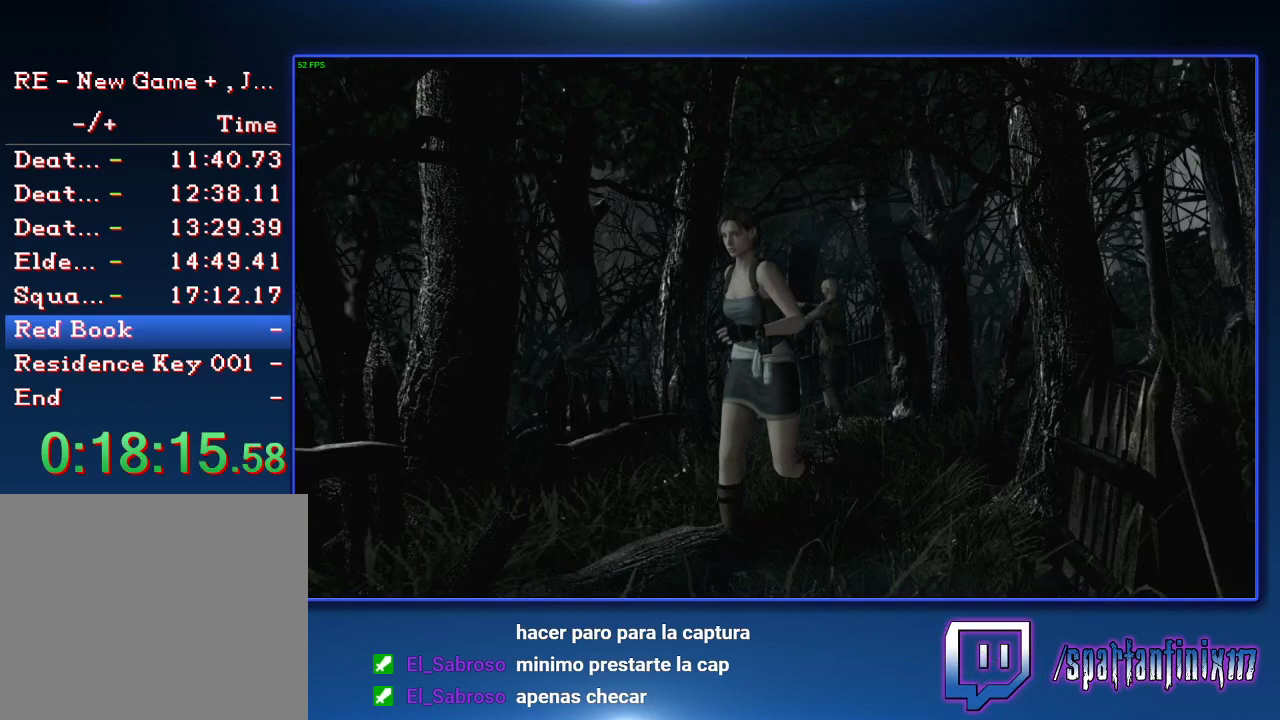
{"buttons": ["SQUARE", "DPAD_UP"], "left_stick": "center", "right_stick": "center", "events": [[200, "DPAD_LEFT", "down"], [267, "DPAD_LEFT", "up"]]}
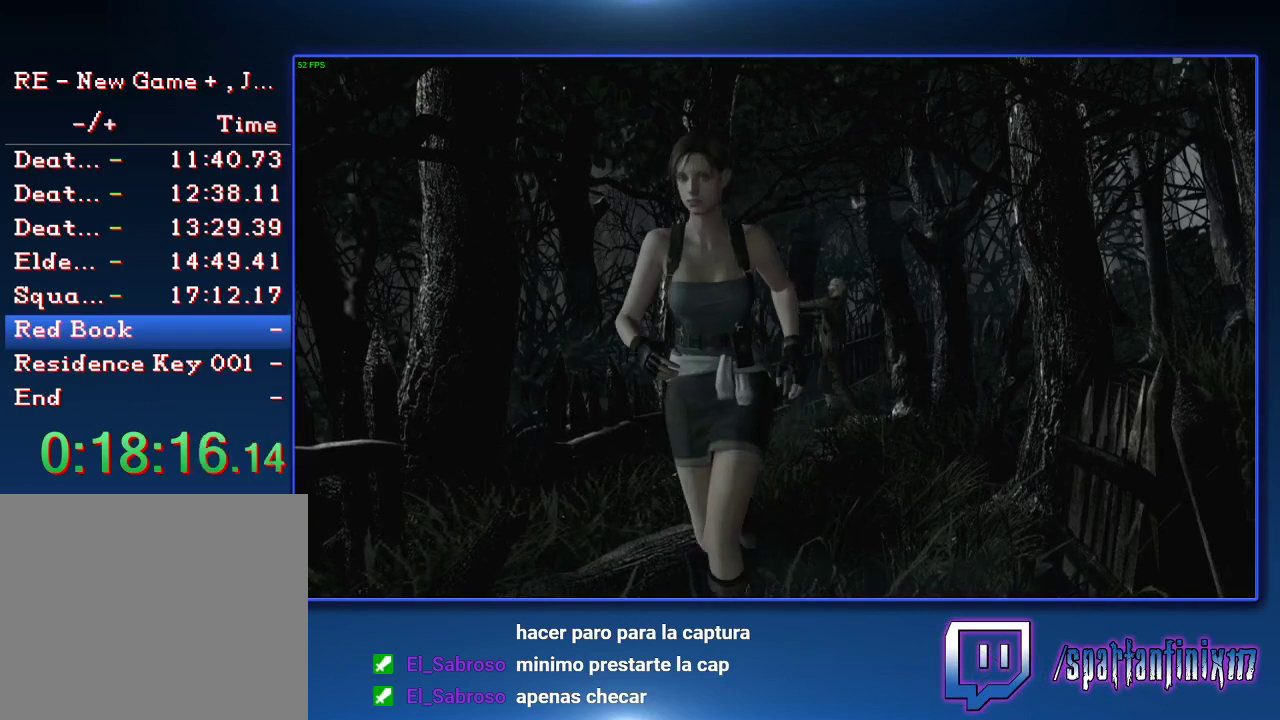
{"buttons": ["SQUARE", "DPAD_UP", "DPAD_RIGHT"], "left_stick": "center", "right_stick": "center", "events": [[400, "DPAD_RIGHT", "down"]]}
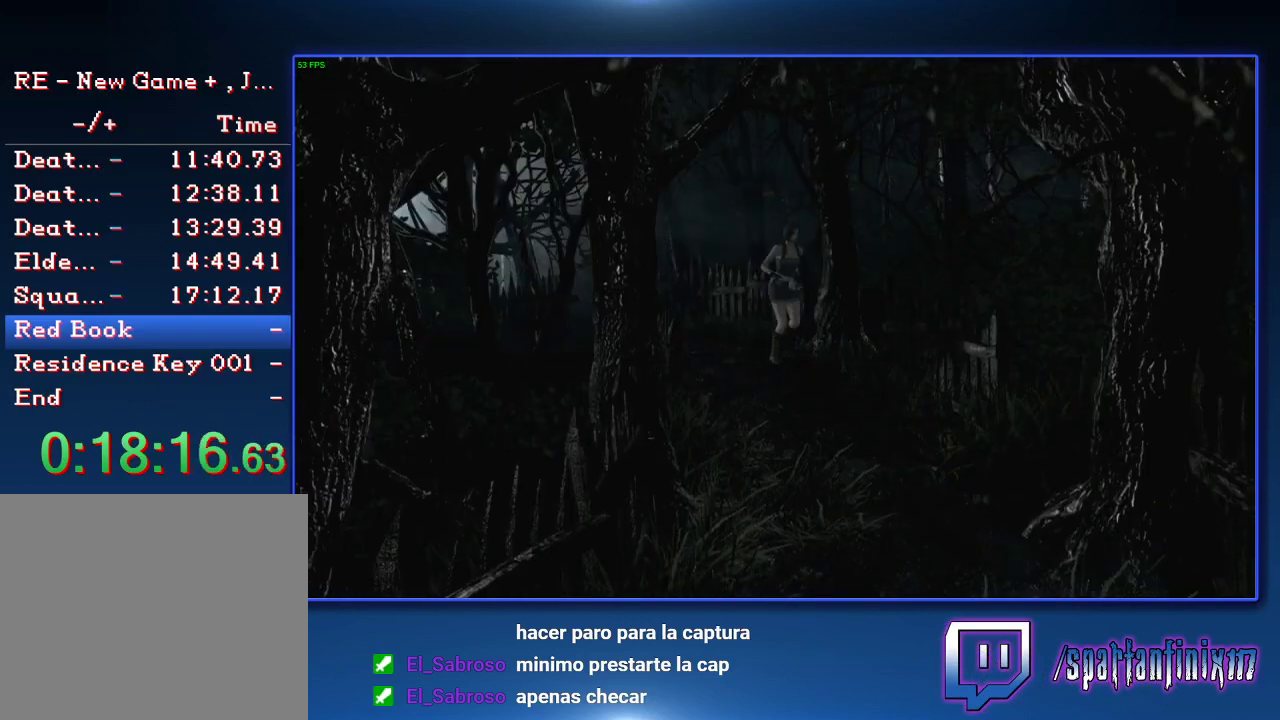
{"buttons": ["SQUARE", "DPAD_UP"], "left_stick": "center", "right_stick": "center", "events": [[33, "DPAD_RIGHT", "up"], [200, "DPAD_RIGHT", "down"], [300, "DPAD_RIGHT", "up"]]}
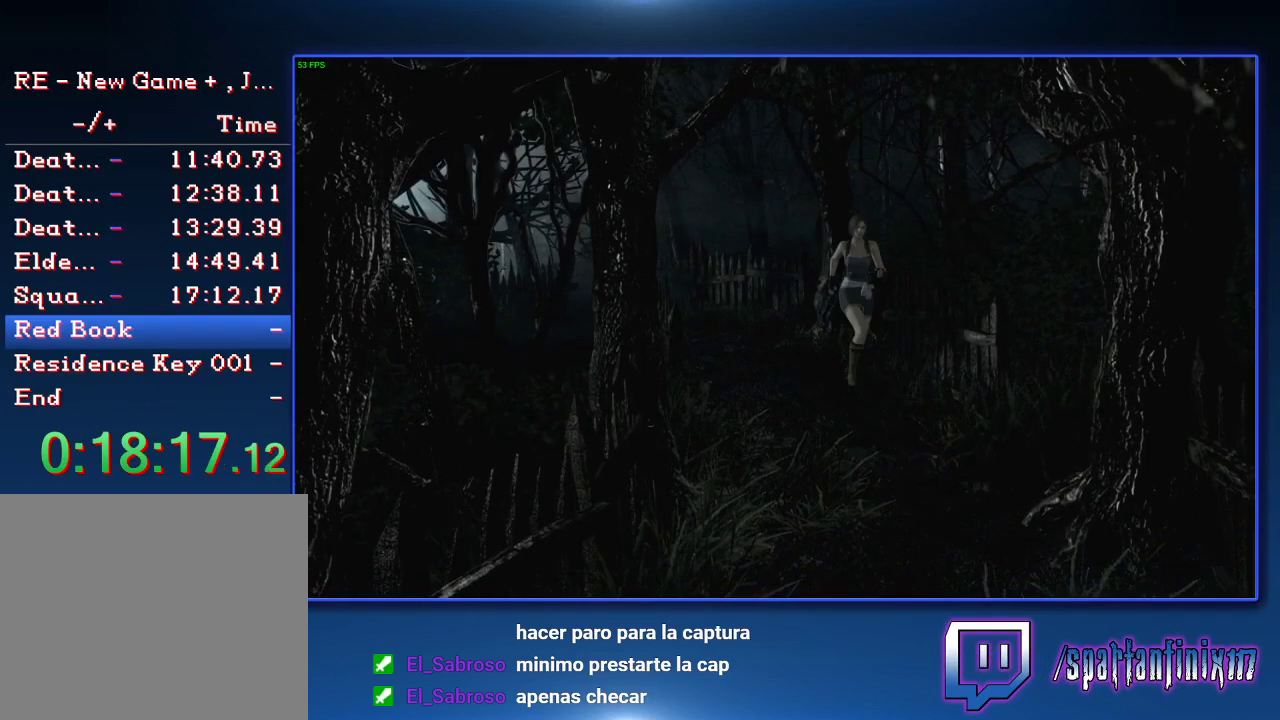
{"buttons": ["SQUARE", "DPAD_UP"], "left_stick": "center", "right_stick": "center", "events": [[33, "DPAD_RIGHT", "down"], [100, "DPAD_RIGHT", "up"]]}
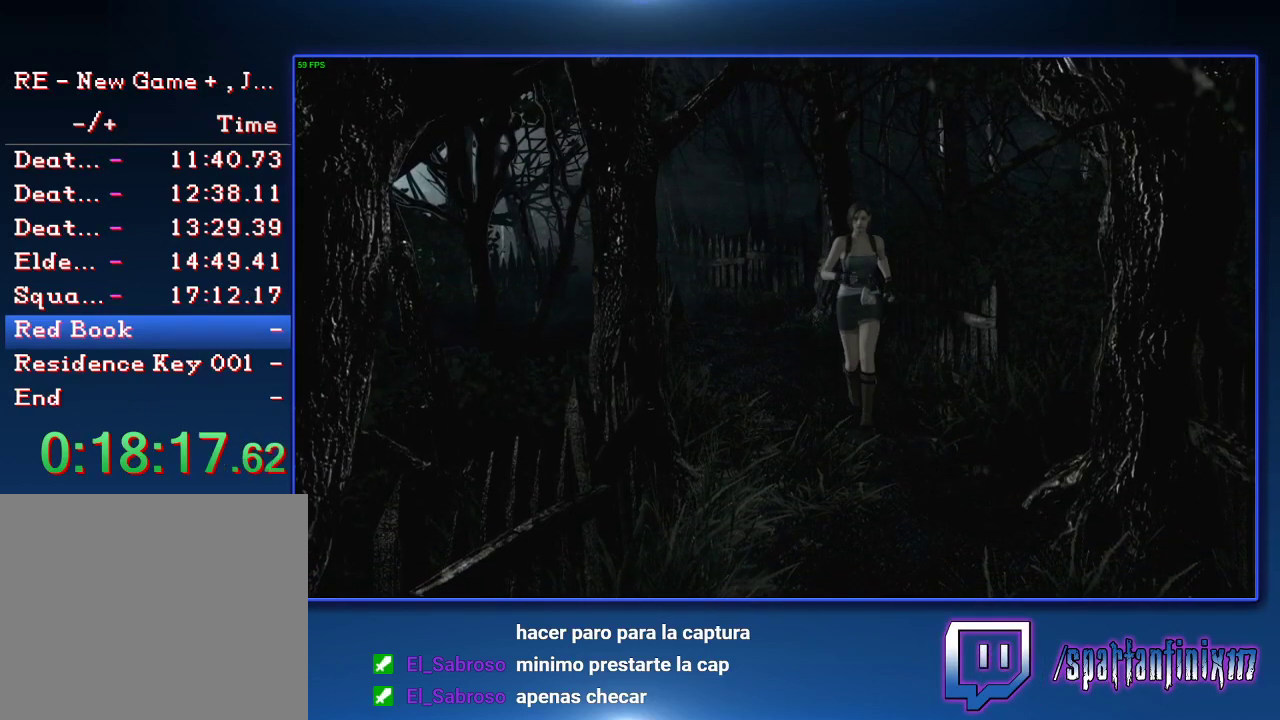
{"buttons": ["SQUARE", "DPAD_UP"], "left_stick": "center", "right_stick": "center", "events": []}
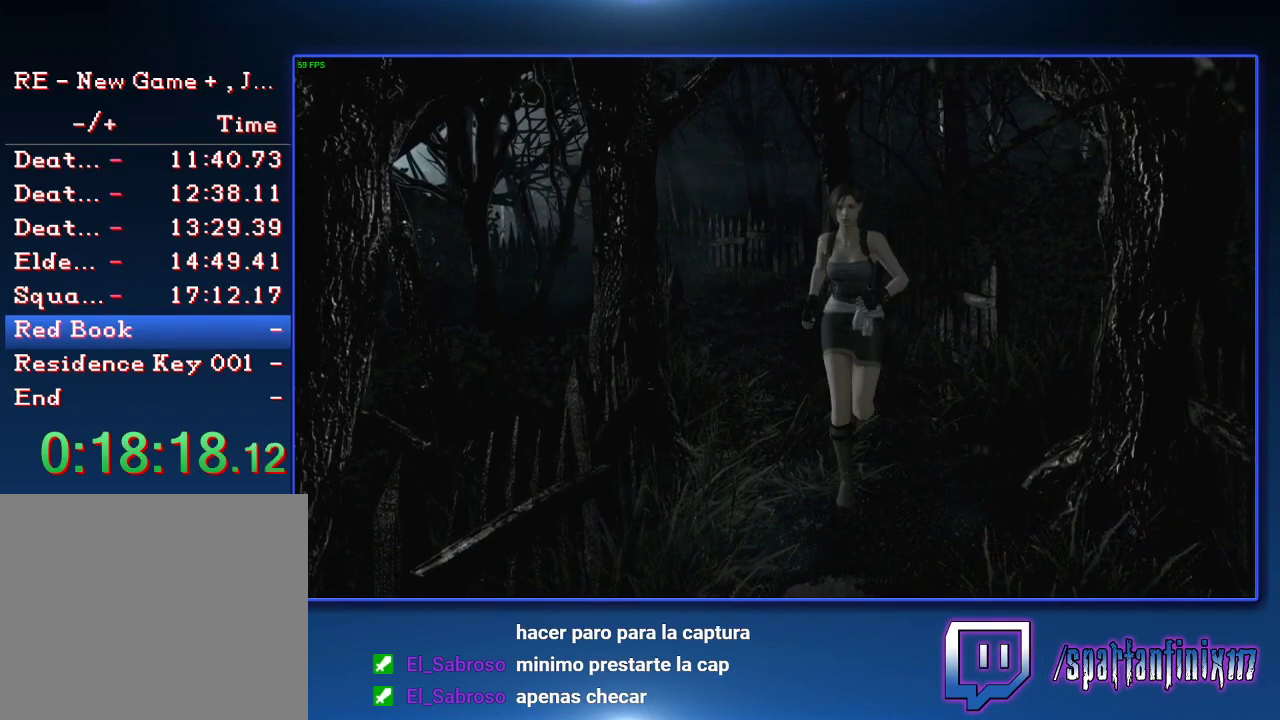
{"buttons": ["SQUARE", "DPAD_UP", "DPAD_RIGHT"], "left_stick": "center", "right_stick": "center", "events": [[333, "DPAD_RIGHT", "down"]]}
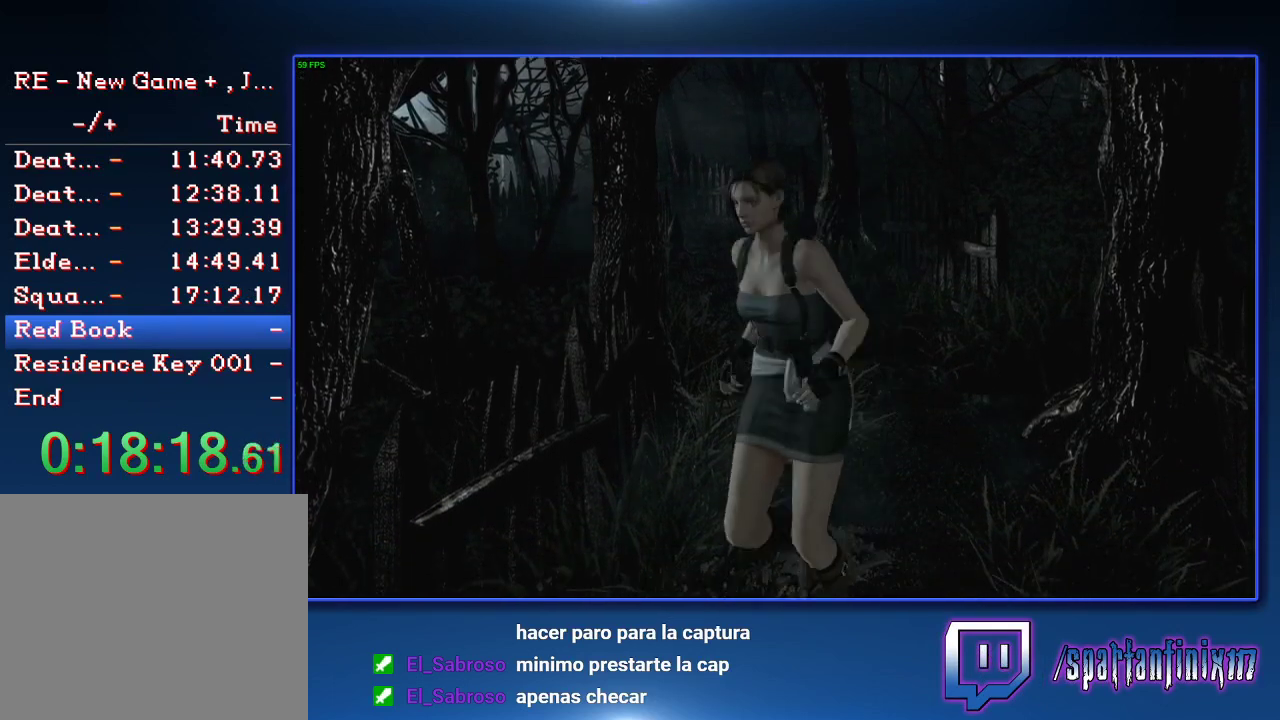
{"buttons": ["SQUARE", "DPAD_UP"], "left_stick": "center", "right_stick": "center", "events": [[33, "DPAD_RIGHT", "up"]]}
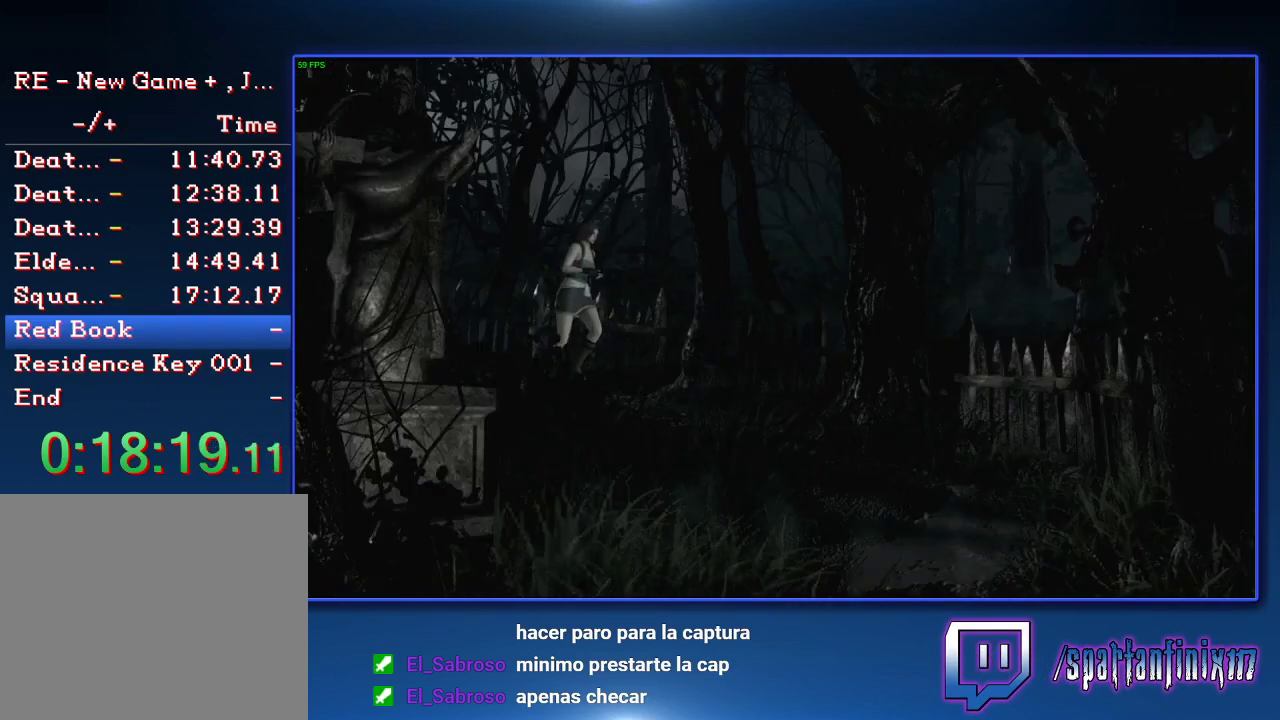
{"buttons": ["SQUARE", "DPAD_UP"], "left_stick": "center", "right_stick": "center", "events": [[33, "DPAD_RIGHT", "down"], [133, "DPAD_RIGHT", "up"], [433, "DPAD_RIGHT", "down"], [500, "DPAD_RIGHT", "up"]]}
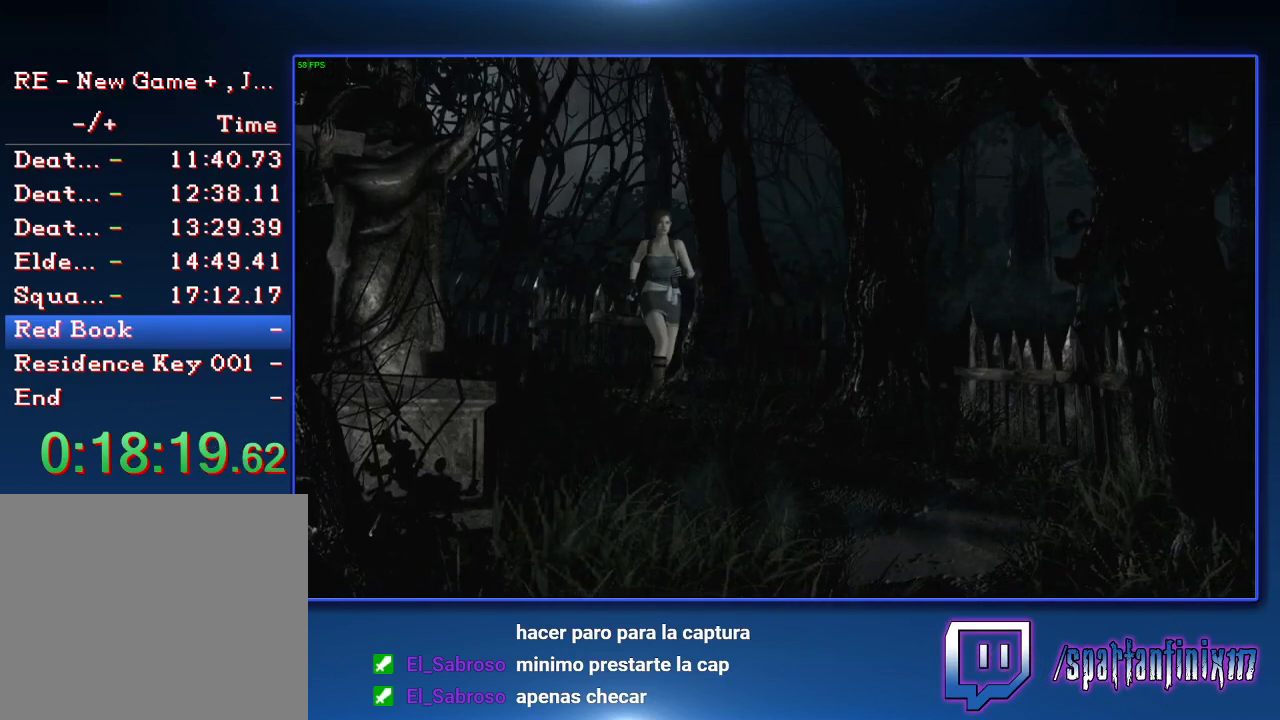
{"buttons": ["SQUARE", "DPAD_UP"], "left_stick": "center", "right_stick": "center", "events": []}
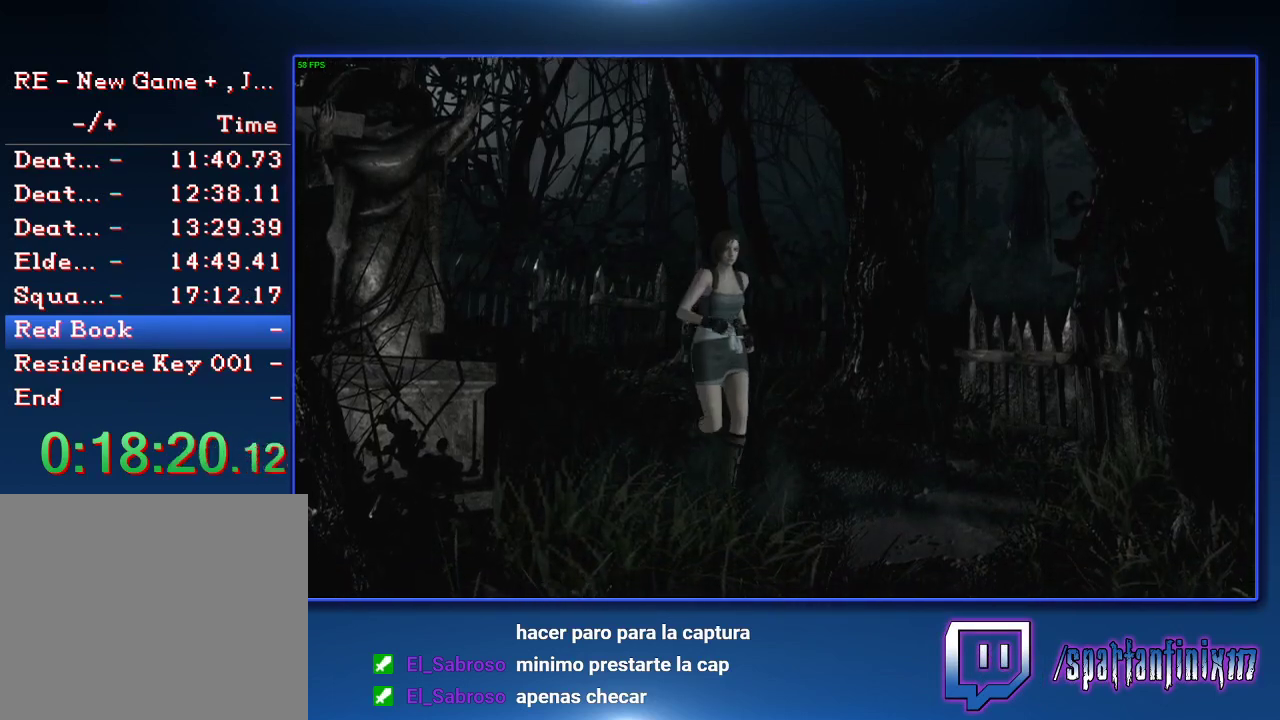
{"buttons": ["SQUARE", "DPAD_UP", "DPAD_RIGHT"], "left_stick": "center", "right_stick": "center", "events": [[433, "DPAD_RIGHT", "down"]]}
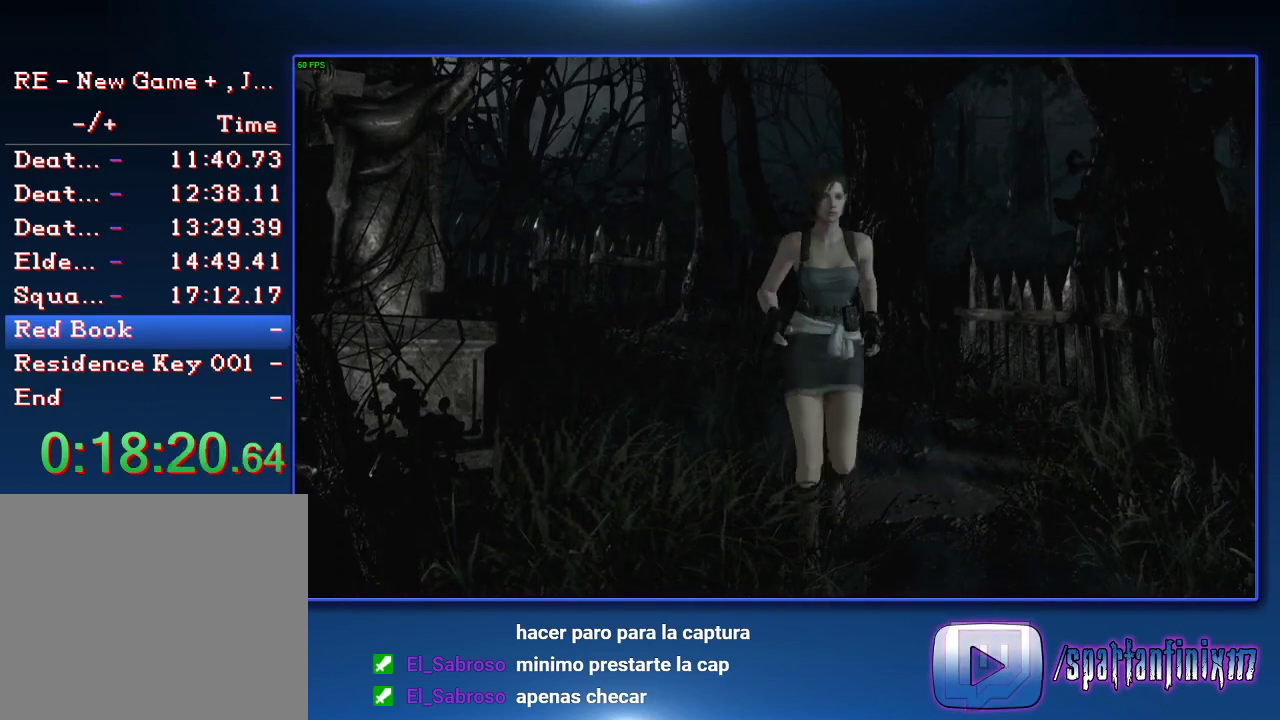
{"buttons": ["SQUARE", "DPAD_UP"], "left_stick": "center", "right_stick": "center", "events": [[67, "DPAD_RIGHT", "up"]]}
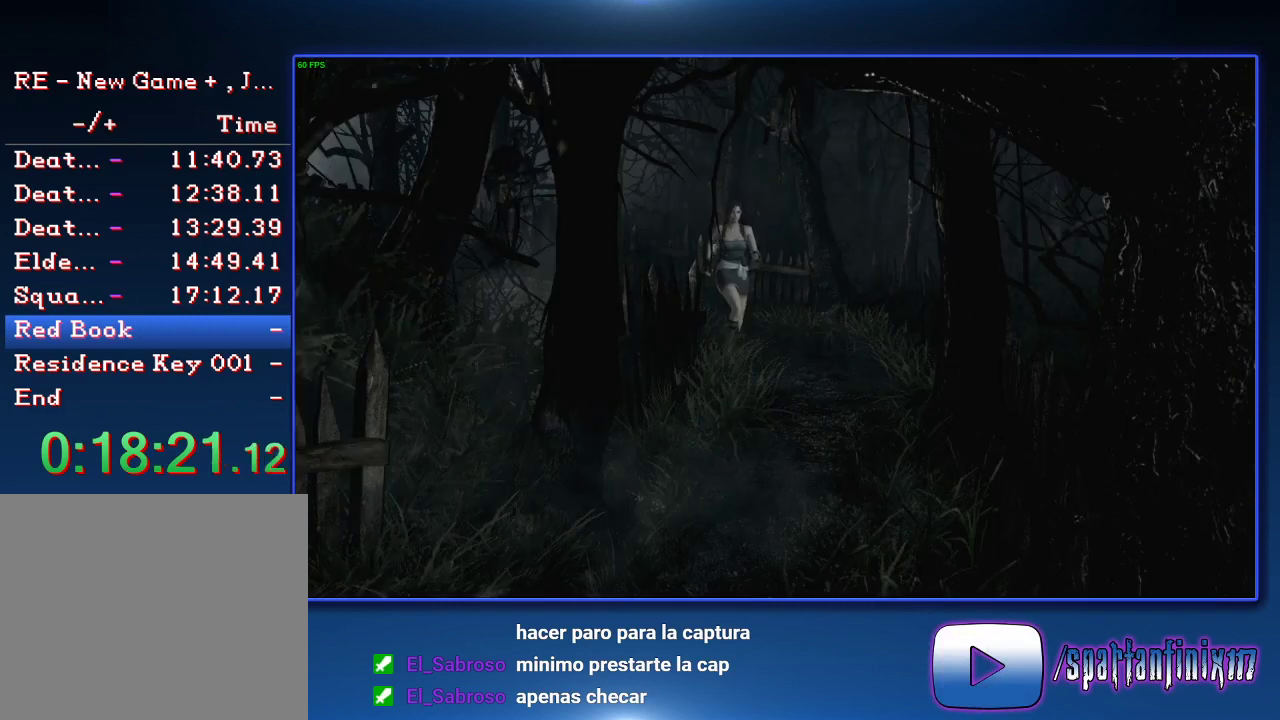
{"buttons": ["SQUARE", "DPAD_UP"], "left_stick": "center", "right_stick": "center", "events": [[133, "DPAD_RIGHT", "down"], [200, "DPAD_RIGHT", "up"]]}